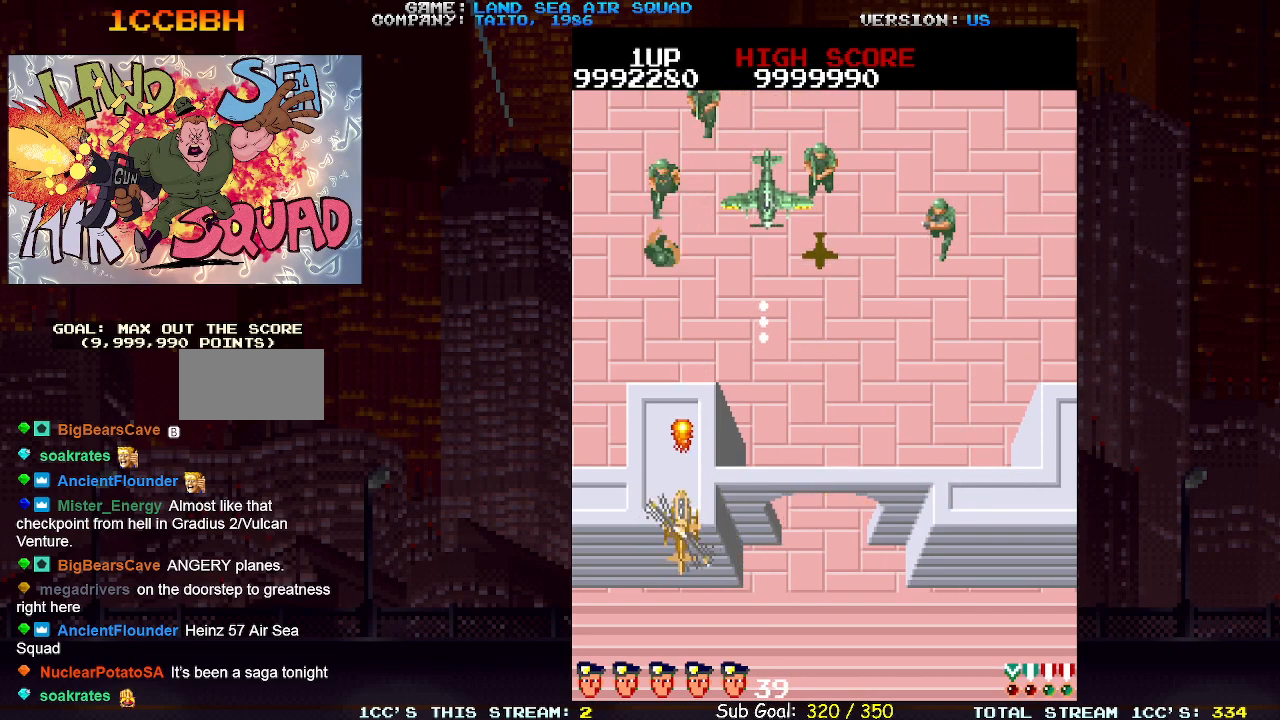
Gameplay with a controller (arcade stick); each line is a JSON object with the inputs held at the frame after it. "events" lists button and stick changes between this image and that frame as [ms after this image, input, new state], when the widget could be followed in between. Not read: L3 R3.
{"buttons": [], "left_stick": "up", "events": [[17, "SQUARE", "up"], [150, "left_stick", "left"], [417, "left_stick", "up"]]}
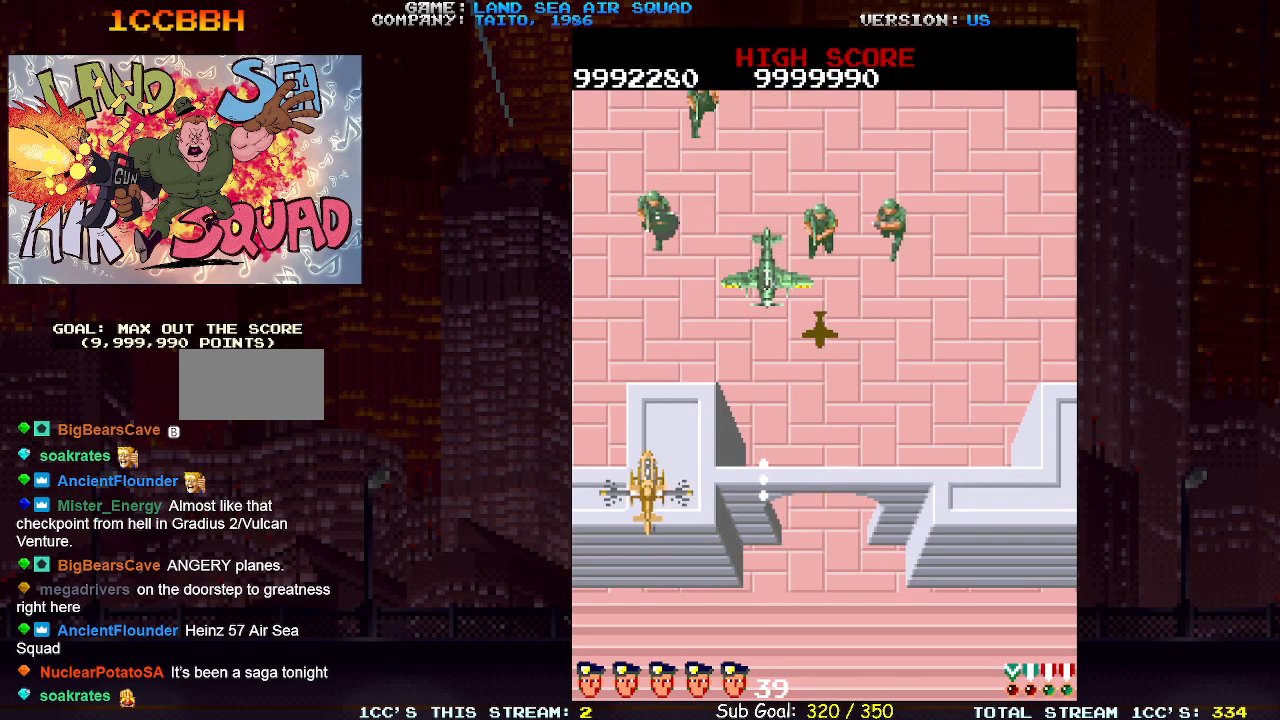
{"buttons": [], "left_stick": "down-left", "events": [[17, "SQUARE", "down"], [100, "SQUARE", "up"], [133, "left_stick", "up-left"], [267, "left_stick", "up-right"], [317, "SQUARE", "down"], [367, "SQUARE", "up"], [417, "left_stick", "left"], [467, "left_stick", "down-left"]]}
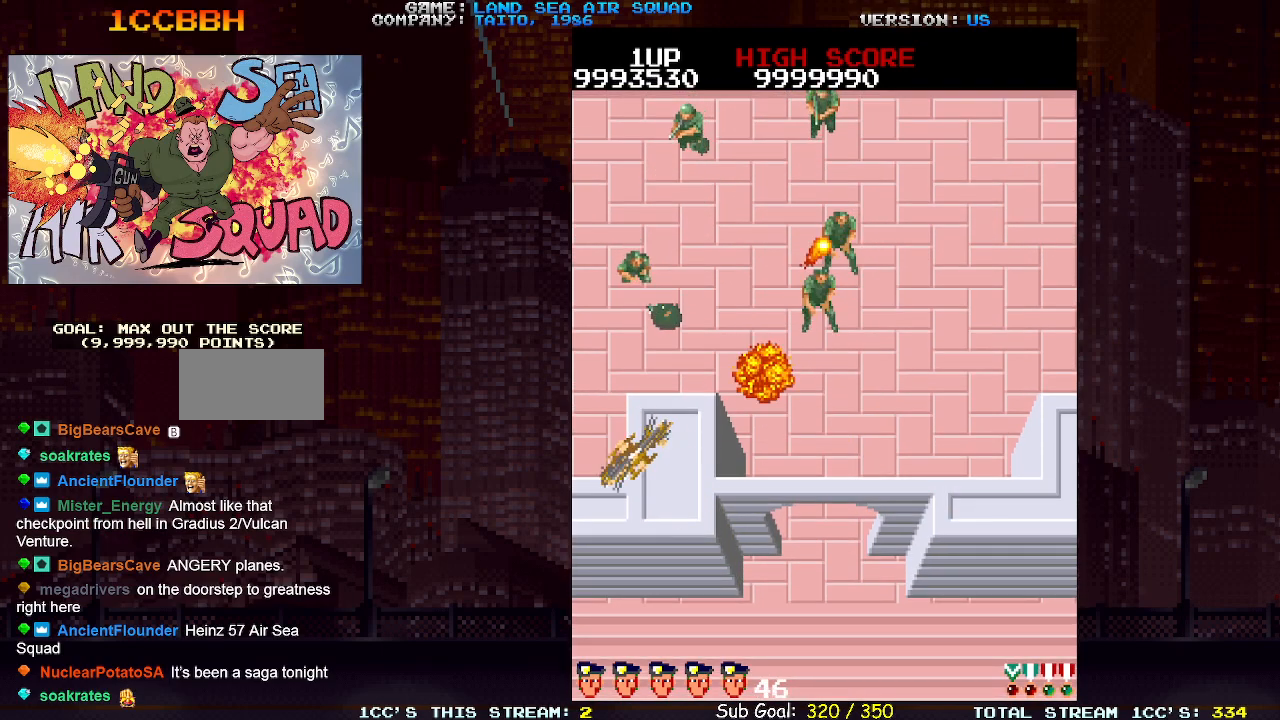
{"buttons": [], "left_stick": "up", "events": [[83, "left_stick", "left"], [250, "left_stick", "up"]]}
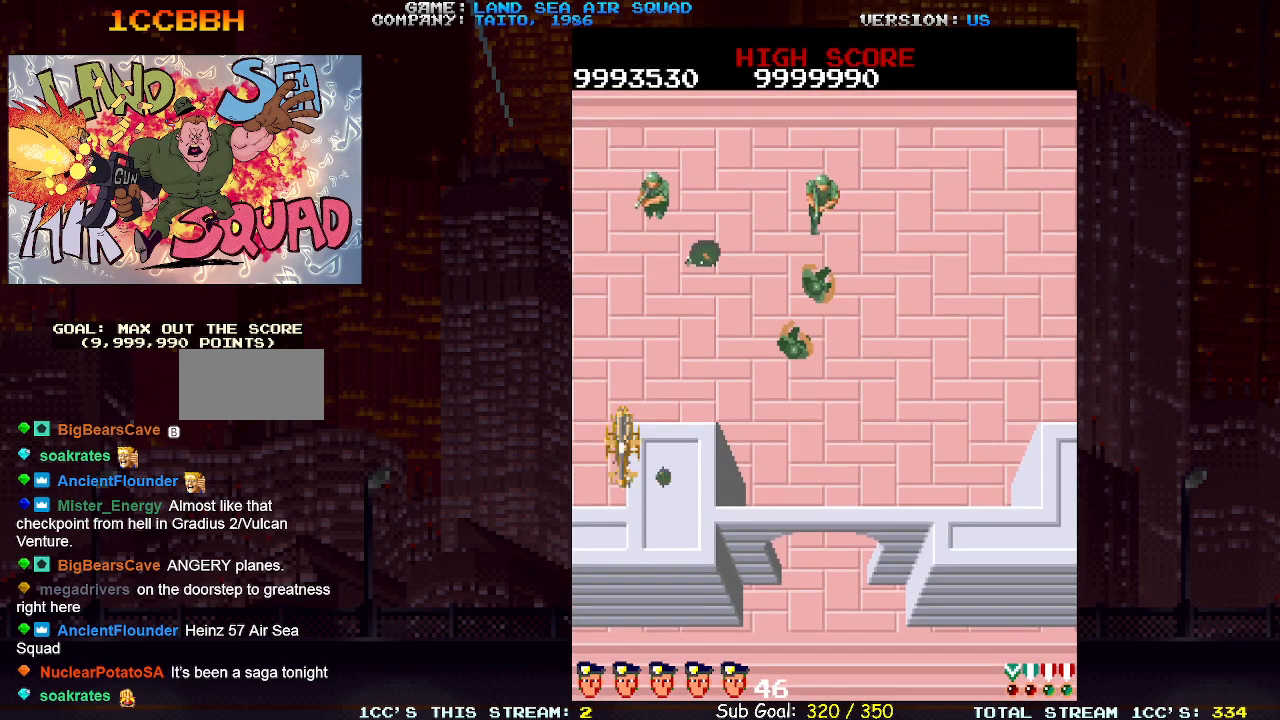
{"buttons": [], "left_stick": "down", "events": [[250, "SQUARE", "down"], [300, "SQUARE", "up"], [333, "left_stick", "center"], [450, "left_stick", "down"]]}